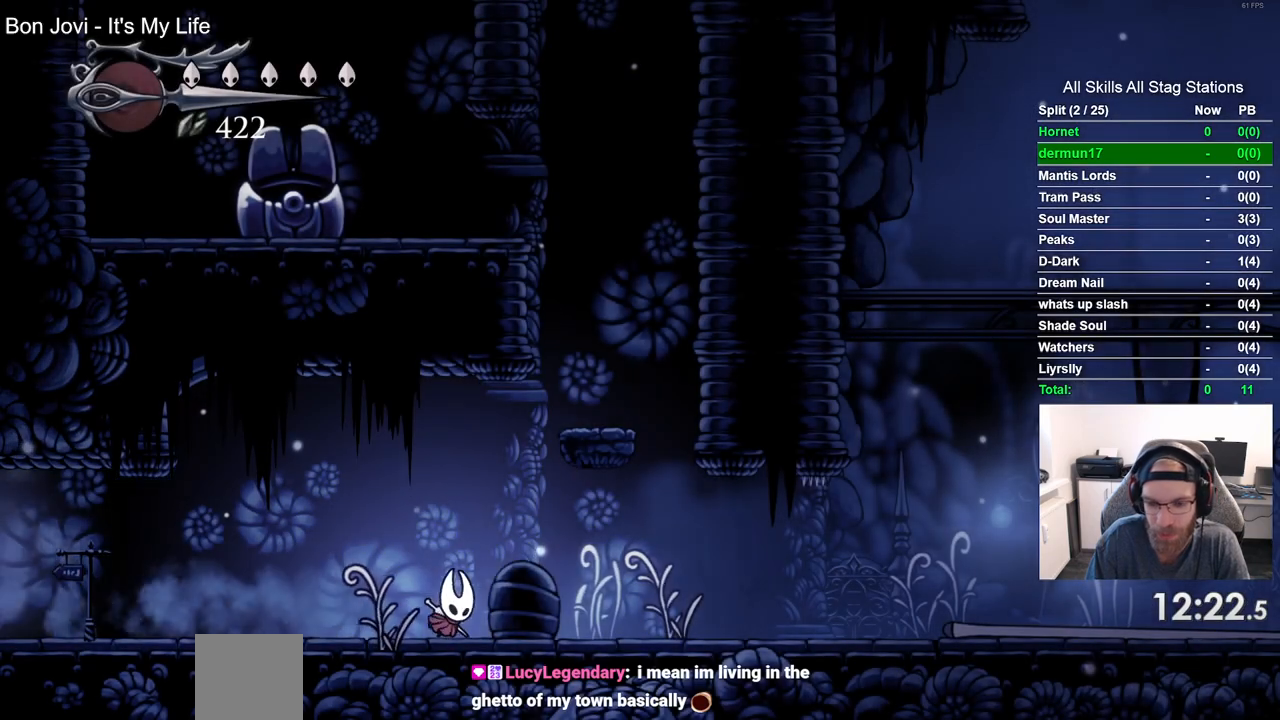
Gameplay with a controller (PlayStation layout); each line is a JSON object with the inputs held at the frame after it (dt_ms = milliseconds from this image to that frame). "events" lists button and stick changes between this image and that frame as [ms after this image, input, new state], when the widget could be followed in between.
{"dt_ms": 500, "buttons": ["DPAD_RIGHT"], "left_stick": "center", "right_stick": "center"}
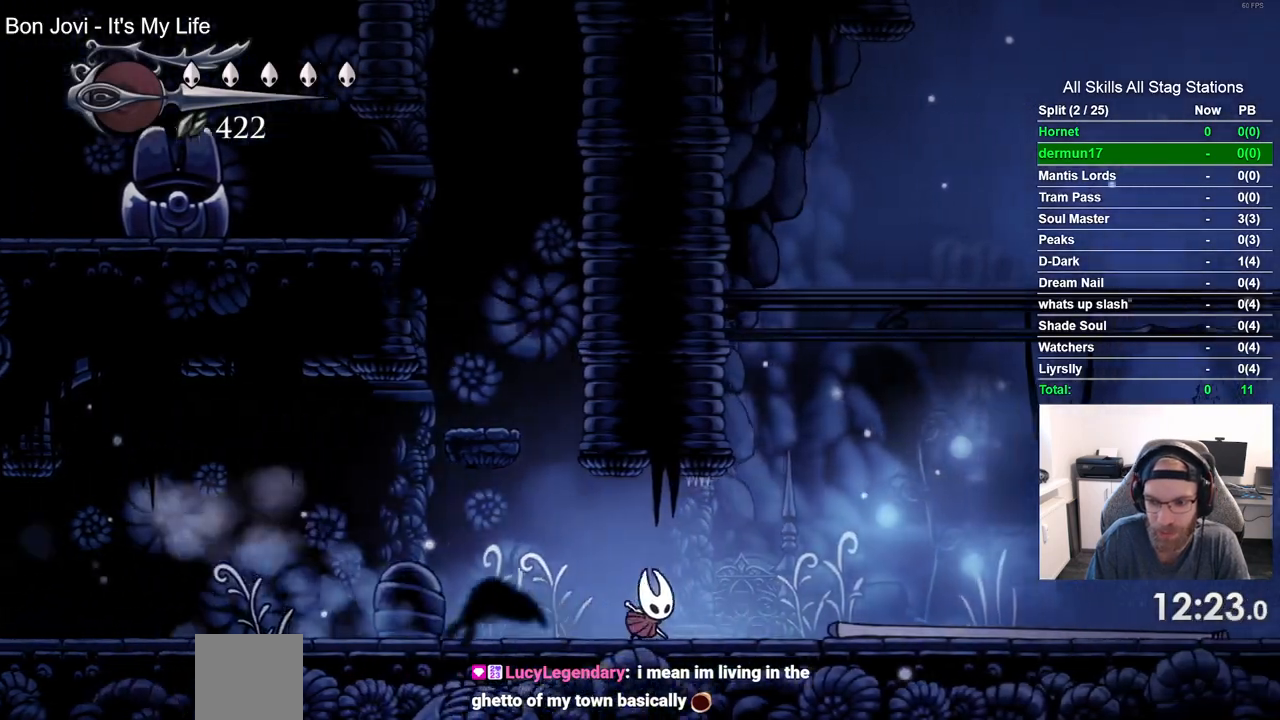
{"dt_ms": 500, "buttons": ["DPAD_RIGHT"], "left_stick": "center", "right_stick": "center", "events": [[183, "R2", "down"], [400, "R2", "up"]]}
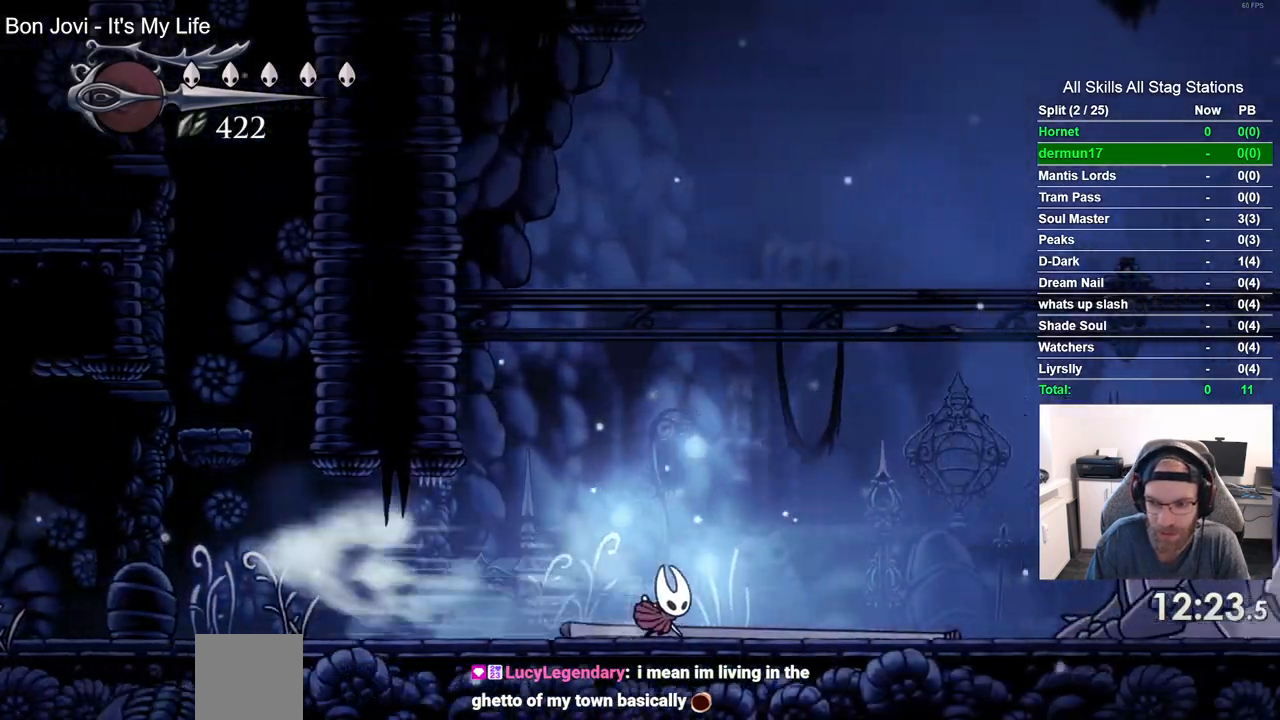
{"dt_ms": 500, "buttons": ["R2", "DPAD_RIGHT"], "left_stick": "center", "right_stick": "center", "events": [[350, "R2", "down"], [433, "R1", "down"], [483, "R1", "up"]]}
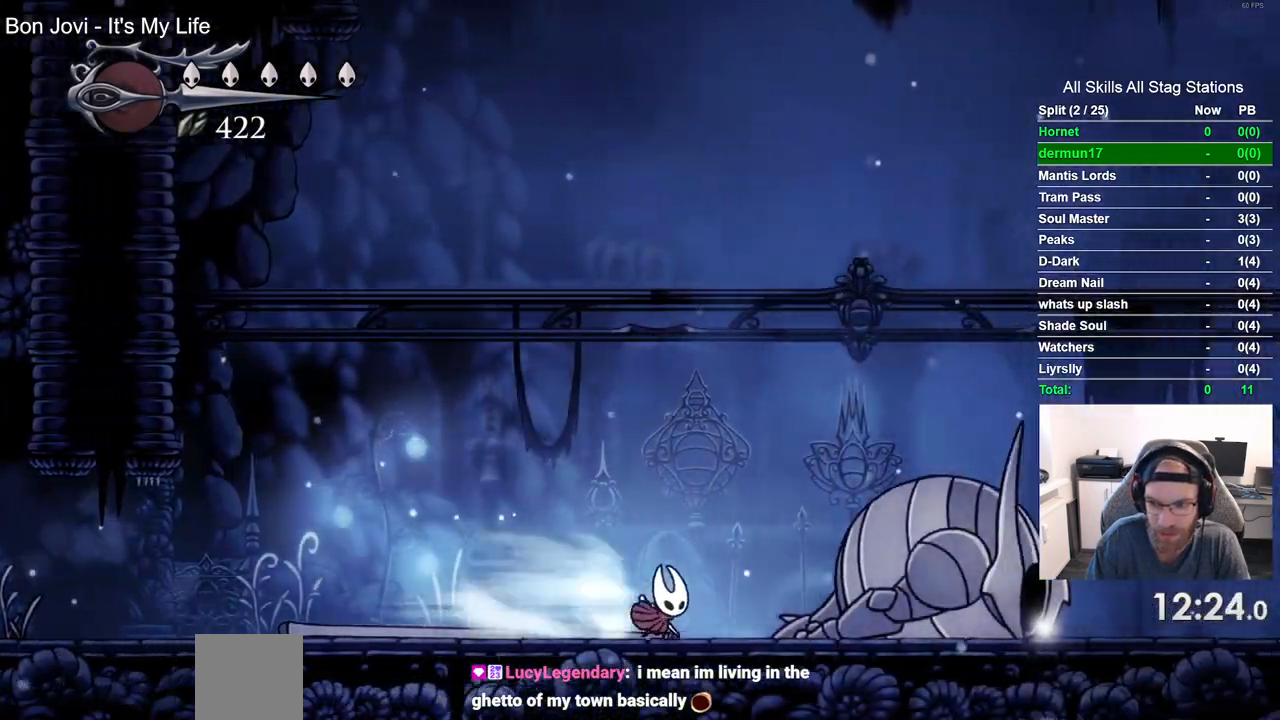
{"dt_ms": 1000, "buttons": ["DPAD_RIGHT"], "left_stick": "center", "right_stick": "center", "events": [[17, "R1", "down"], [67, "R1", "up"], [67, "R2", "up"], [467, "R1", "down"], [467, "R2", "down"], [650, "R1", "up"], [667, "R2", "up"]]}
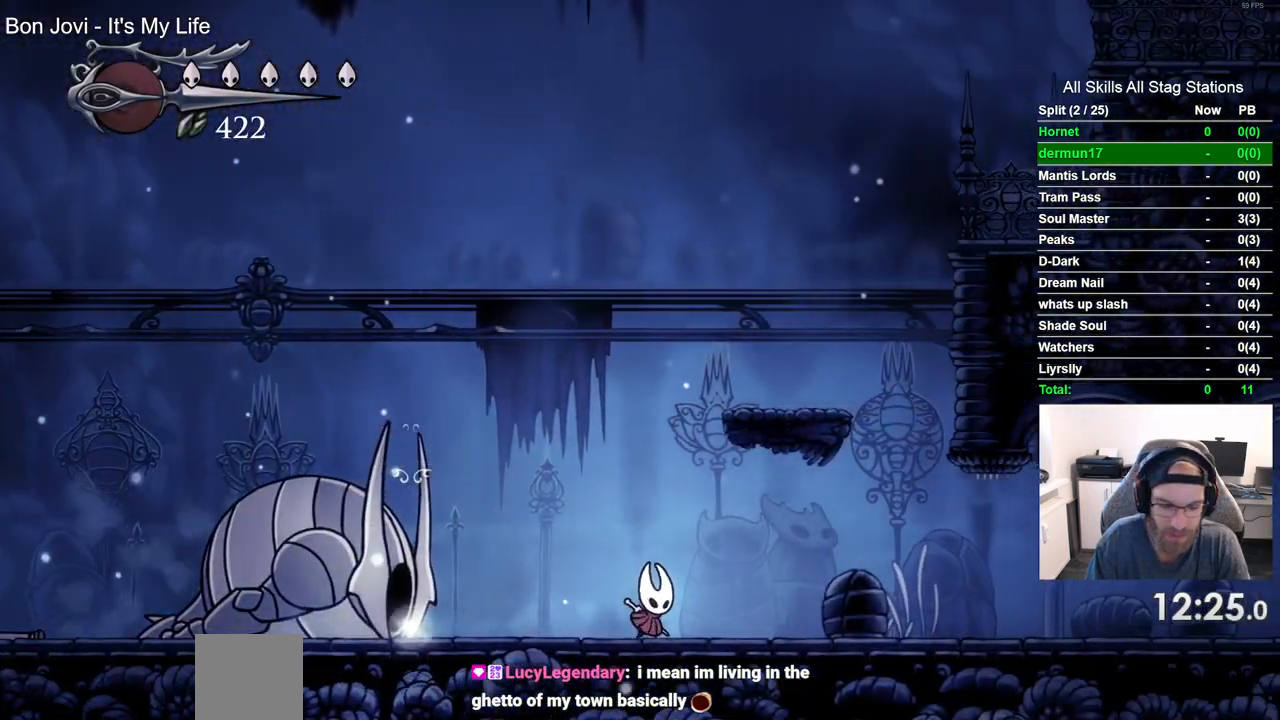
{"dt_ms": 500, "buttons": ["DPAD_RIGHT"], "left_stick": "center", "right_stick": "center", "events": [[100, "R2", "down"], [117, "R1", "down"], [300, "R1", "up"], [300, "R2", "up"]]}
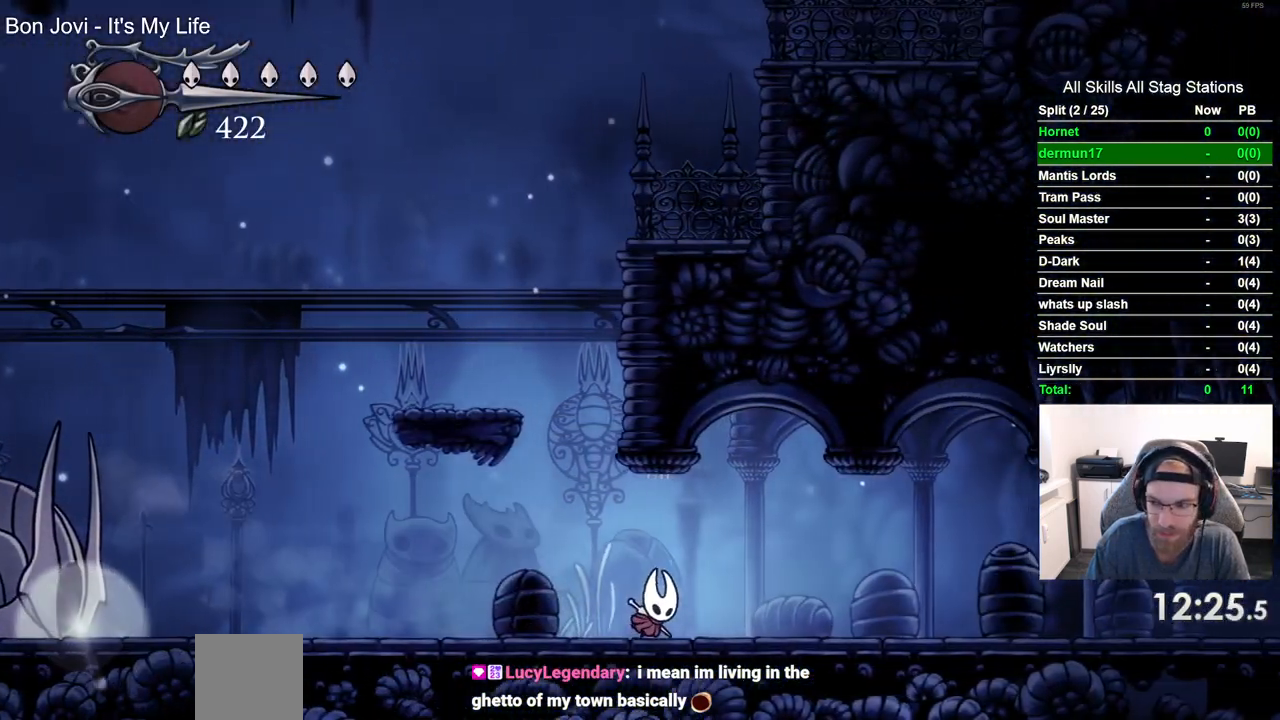
{"dt_ms": 500, "buttons": ["DPAD_RIGHT"], "left_stick": "center", "right_stick": "center", "events": [[183, "R1", "down"], [183, "R2", "down"], [300, "R1", "up"], [383, "R2", "up"]]}
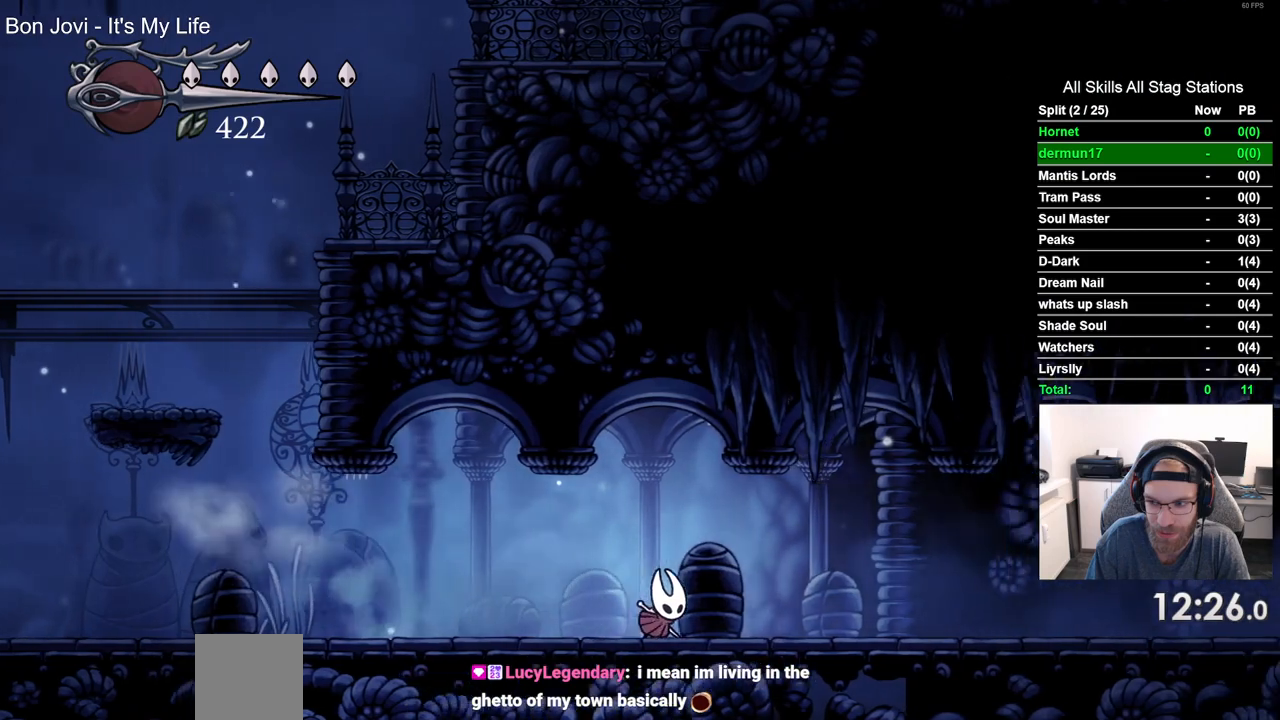
{"dt_ms": 500, "buttons": ["DPAD_RIGHT"], "left_stick": "center", "right_stick": "center", "events": [[283, "R1", "down"], [283, "R2", "down"], [450, "R1", "up"], [500, "R2", "up"]]}
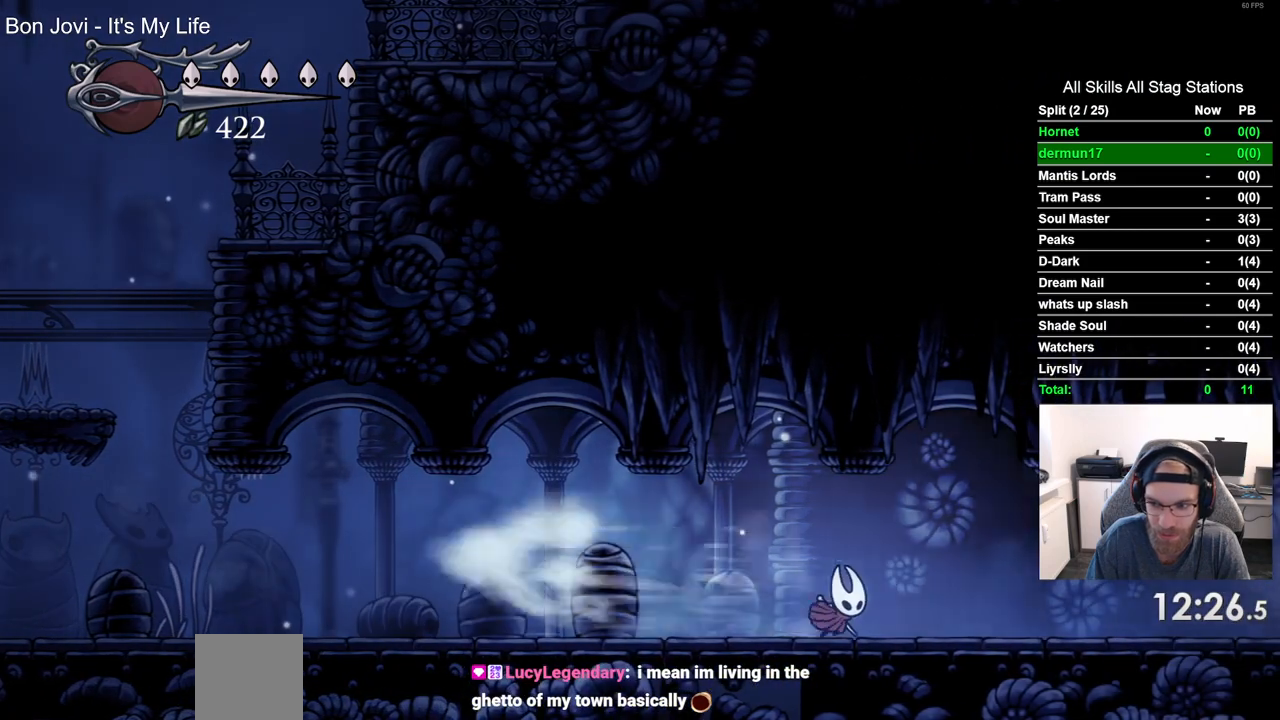
{"dt_ms": 500, "buttons": ["R2", "DPAD_RIGHT"], "left_stick": "center", "right_stick": "center", "events": [[400, "R2", "down"]]}
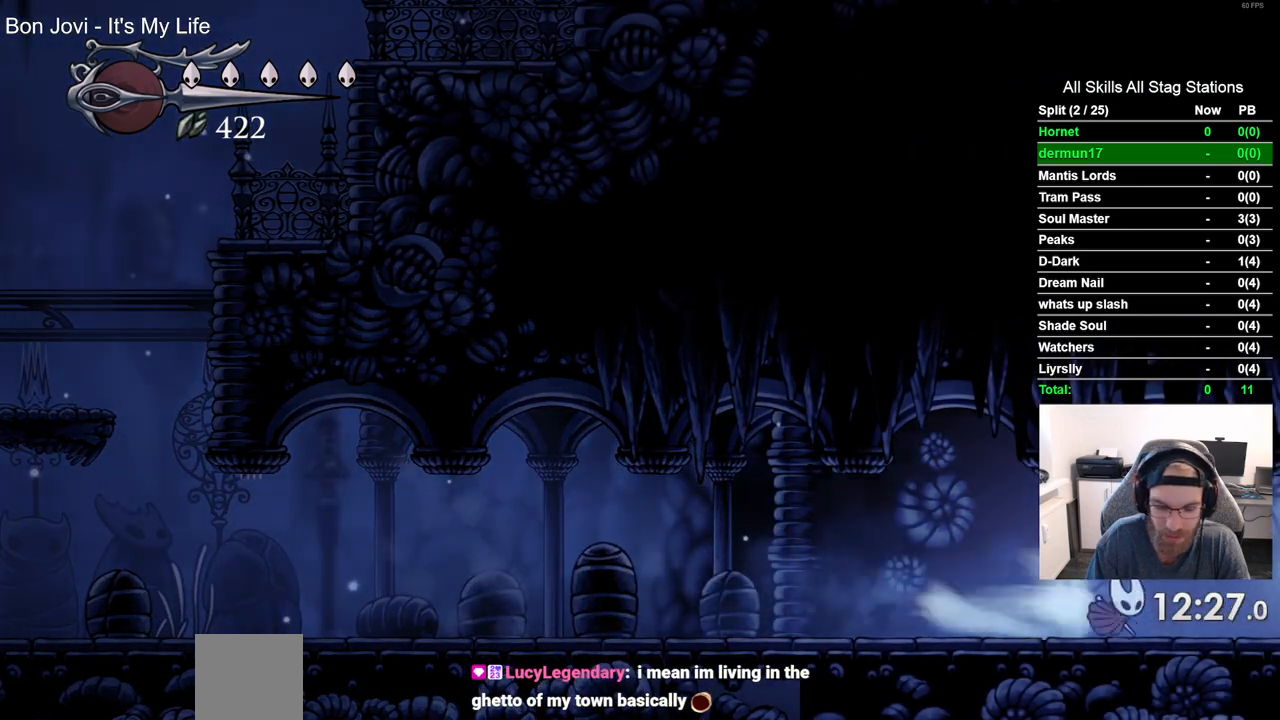
{"dt_ms": 500, "buttons": ["DPAD_RIGHT"], "left_stick": "center", "right_stick": "center", "events": [[117, "R2", "up"]]}
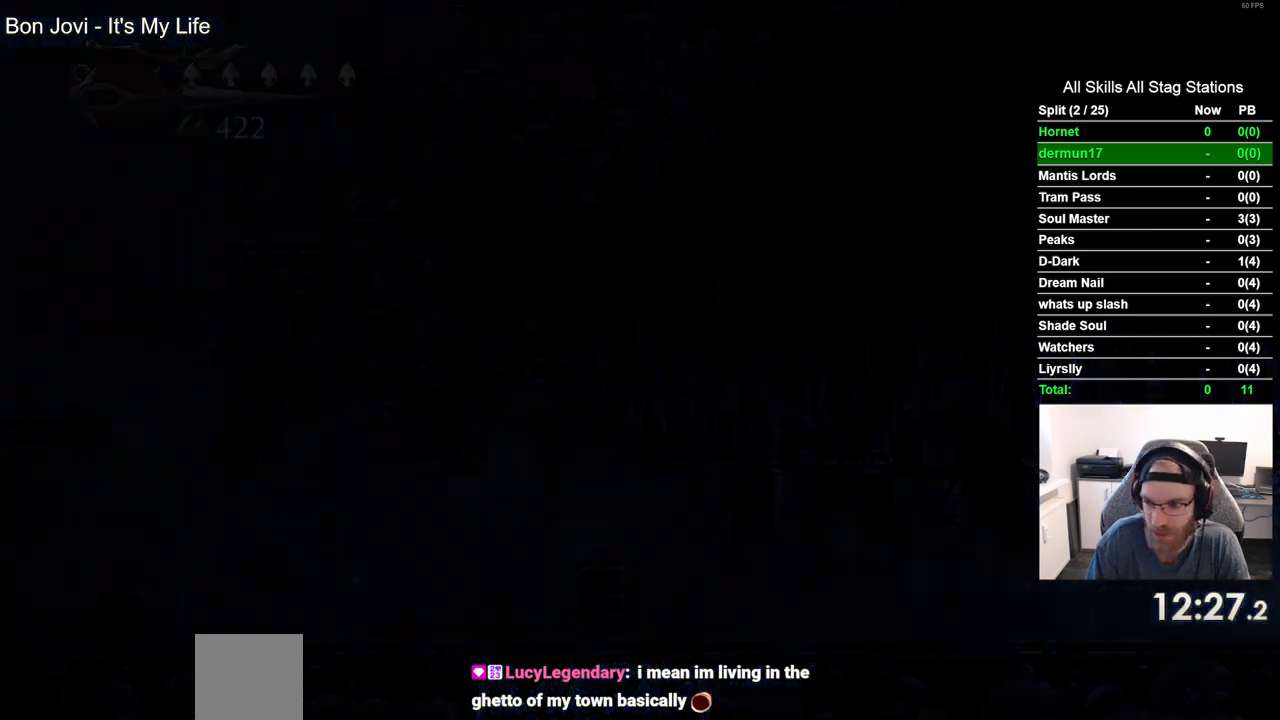
{"dt_ms": 500, "buttons": ["DPAD_RIGHT"], "left_stick": "center", "right_stick": "center", "events": [[67, "DPAD_RIGHT", "up"], [250, "DPAD_RIGHT", "down"]]}
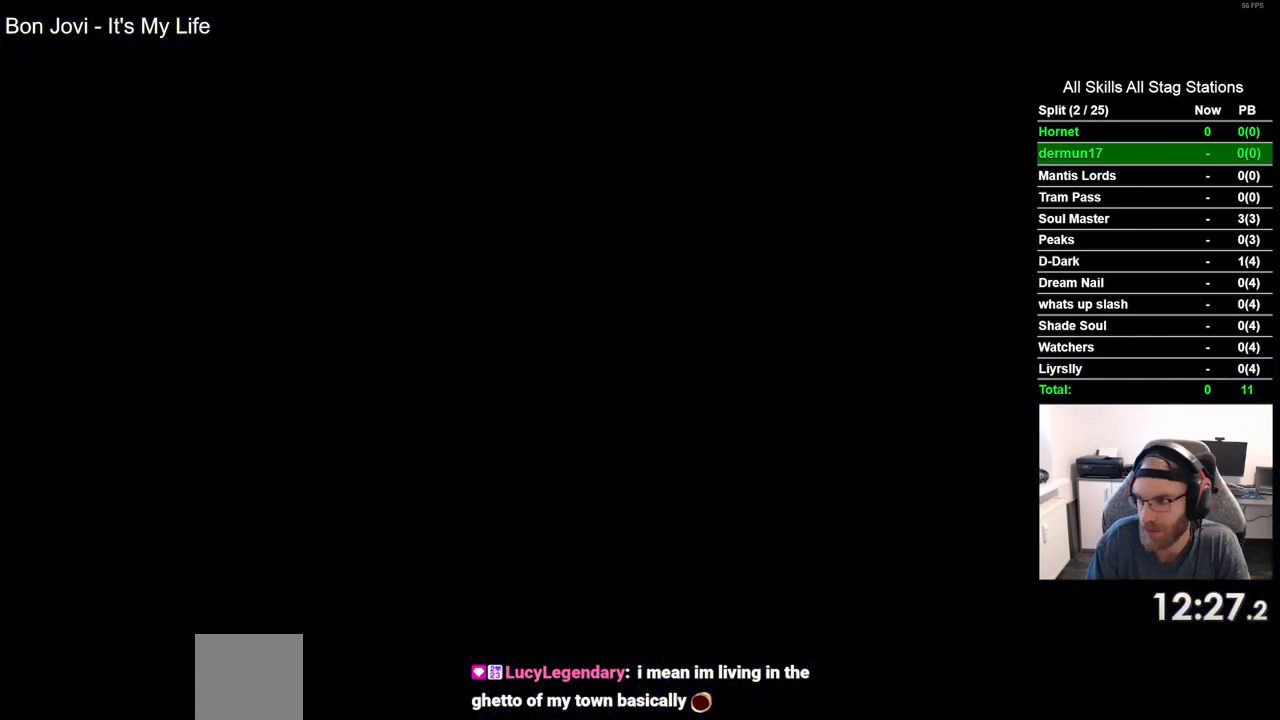
{"dt_ms": 500, "buttons": ["DPAD_RIGHT"], "left_stick": "center", "right_stick": "center", "events": []}
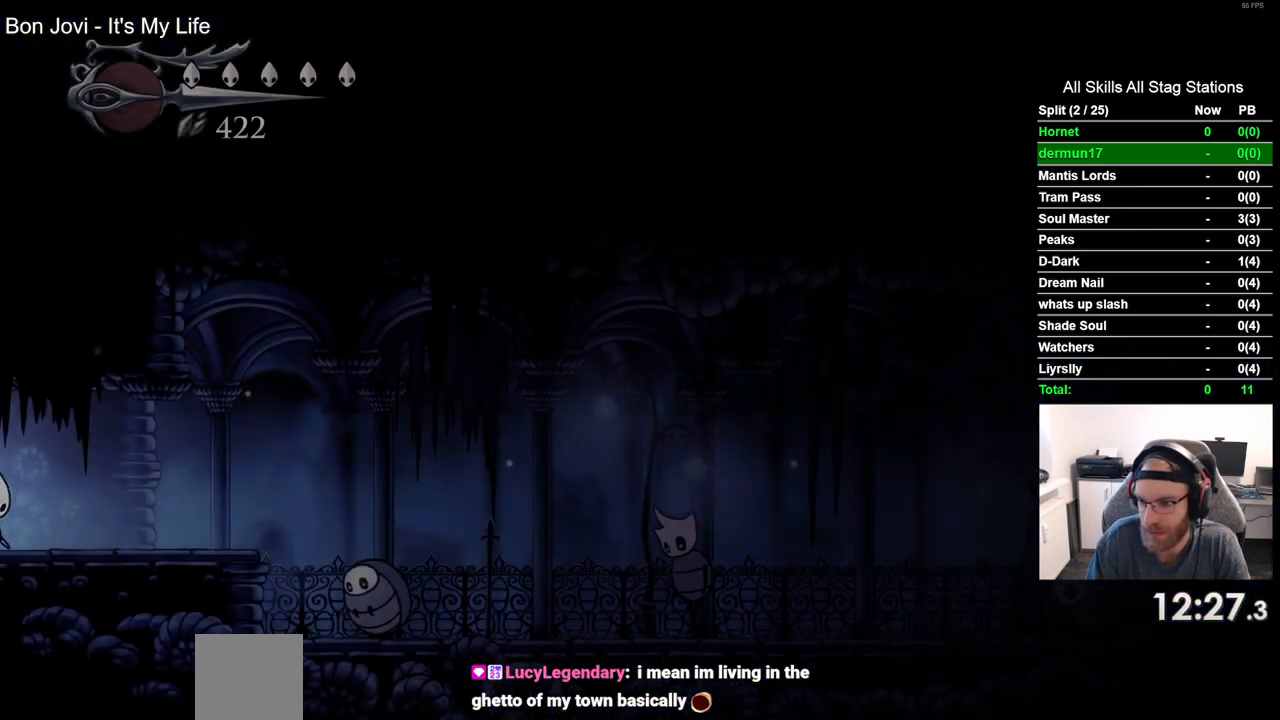
{"dt_ms": 500, "buttons": ["DPAD_RIGHT"], "left_stick": "center", "right_stick": "center", "events": []}
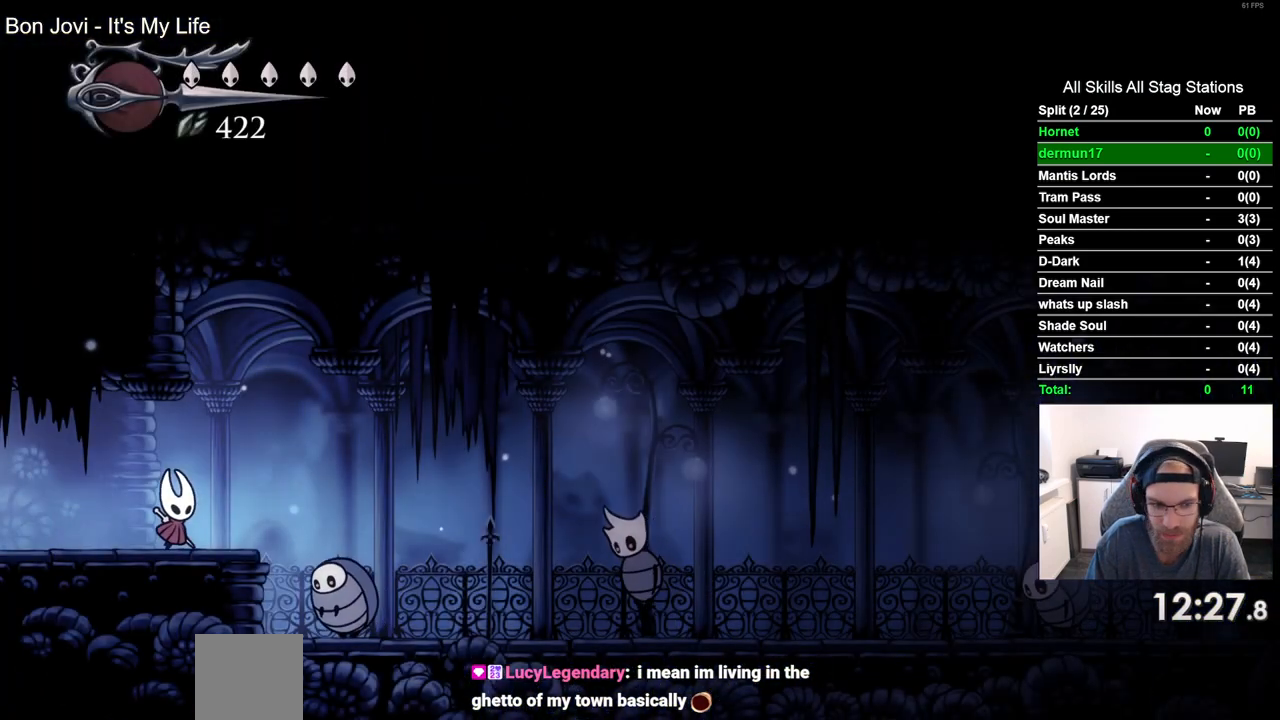
{"dt_ms": 500, "buttons": ["DPAD_LEFT"], "left_stick": "center", "right_stick": "center", "events": [[100, "SQUARE", "down"], [200, "DPAD_RIGHT", "up"], [250, "DPAD_LEFT", "down"], [283, "SQUARE", "up"]]}
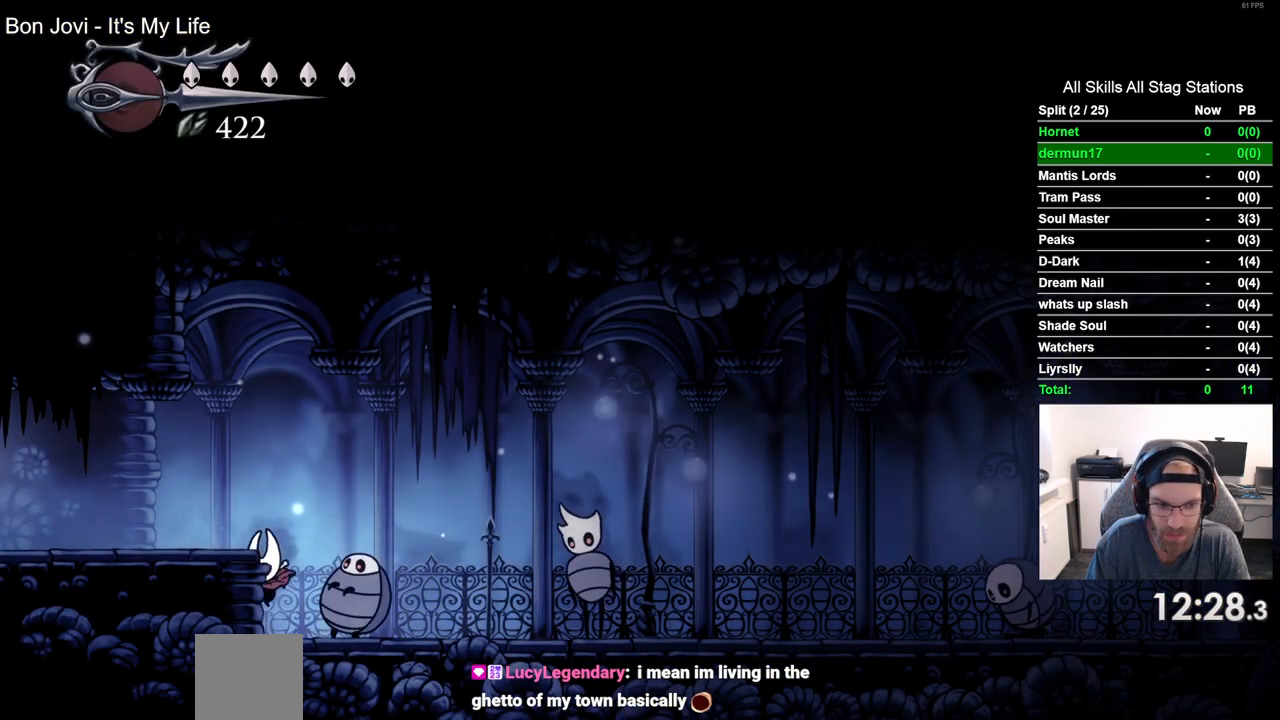
{"dt_ms": 500, "buttons": ["CROSS", "DPAD_LEFT"], "left_stick": "center", "right_stick": "center", "events": [[217, "CROSS", "down"]]}
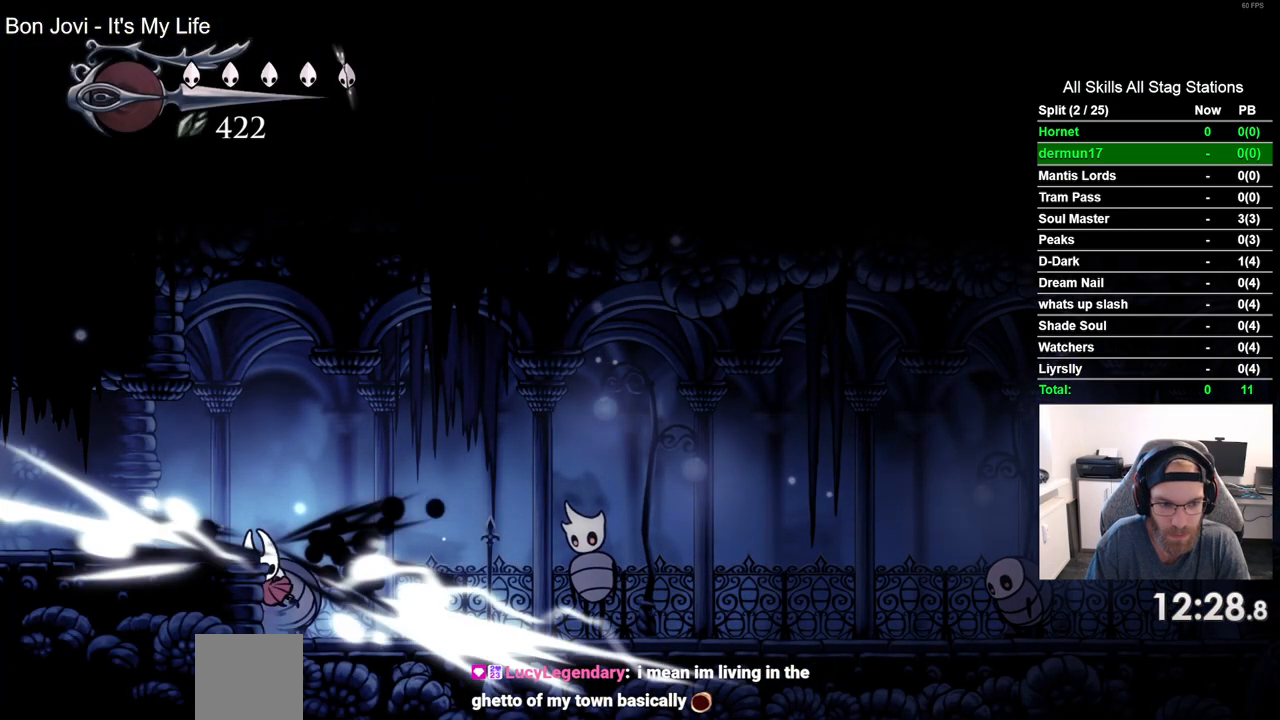
{"dt_ms": 500, "buttons": [], "left_stick": "center", "right_stick": "center", "events": [[100, "CROSS", "up"], [417, "DPAD_LEFT", "up"]]}
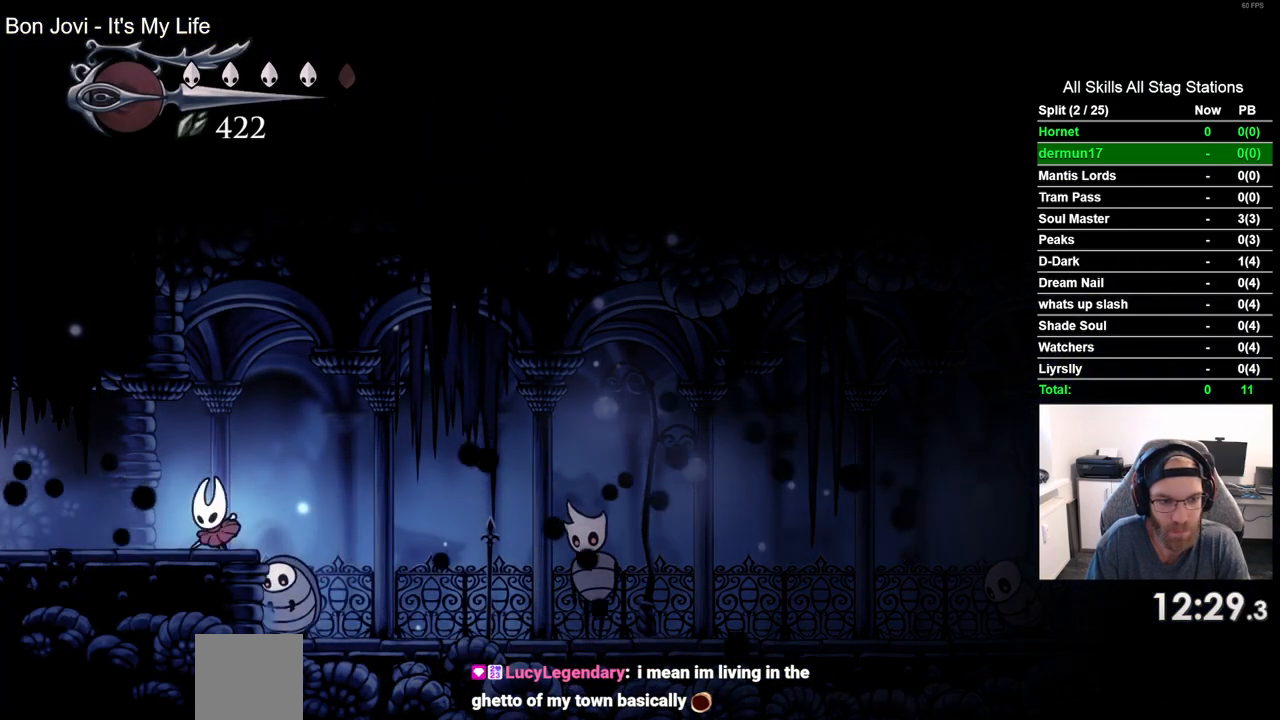
{"dt_ms": 500, "buttons": [], "left_stick": "center", "right_stick": "center", "events": []}
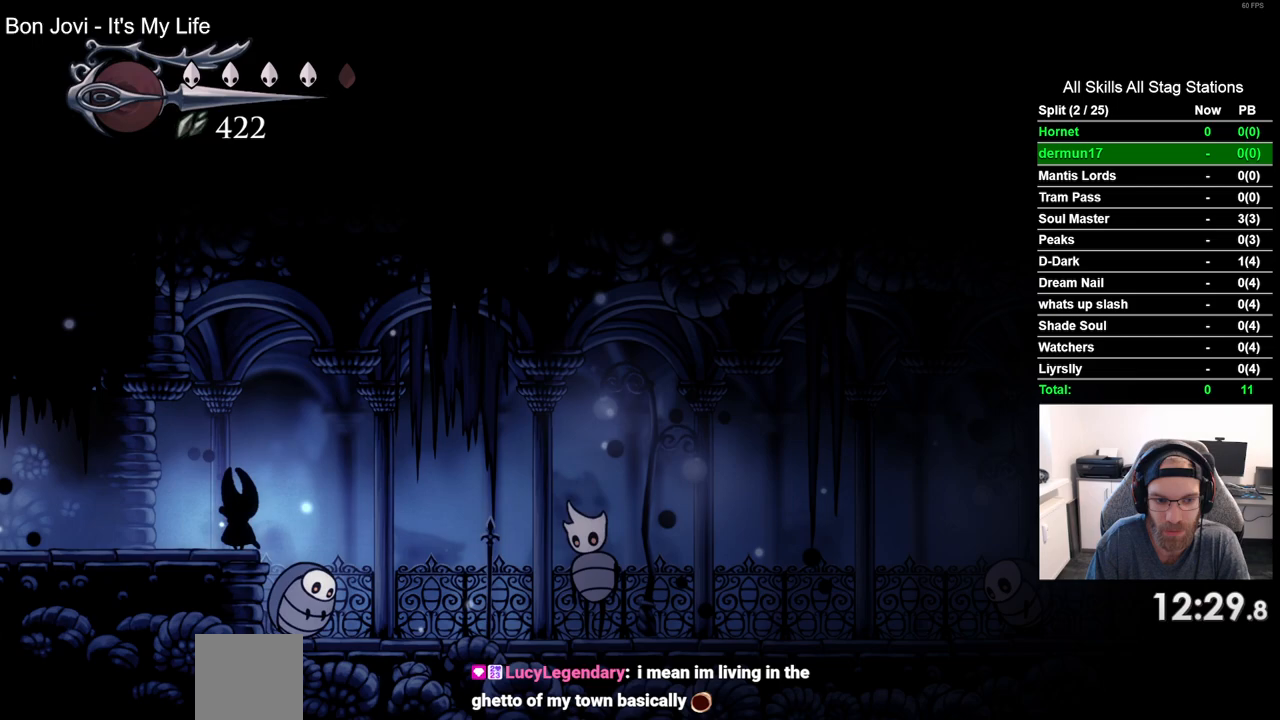
{"dt_ms": 500, "buttons": [], "left_stick": "center", "right_stick": "center", "events": [[217, "SQUARE", "down"], [383, "SQUARE", "up"]]}
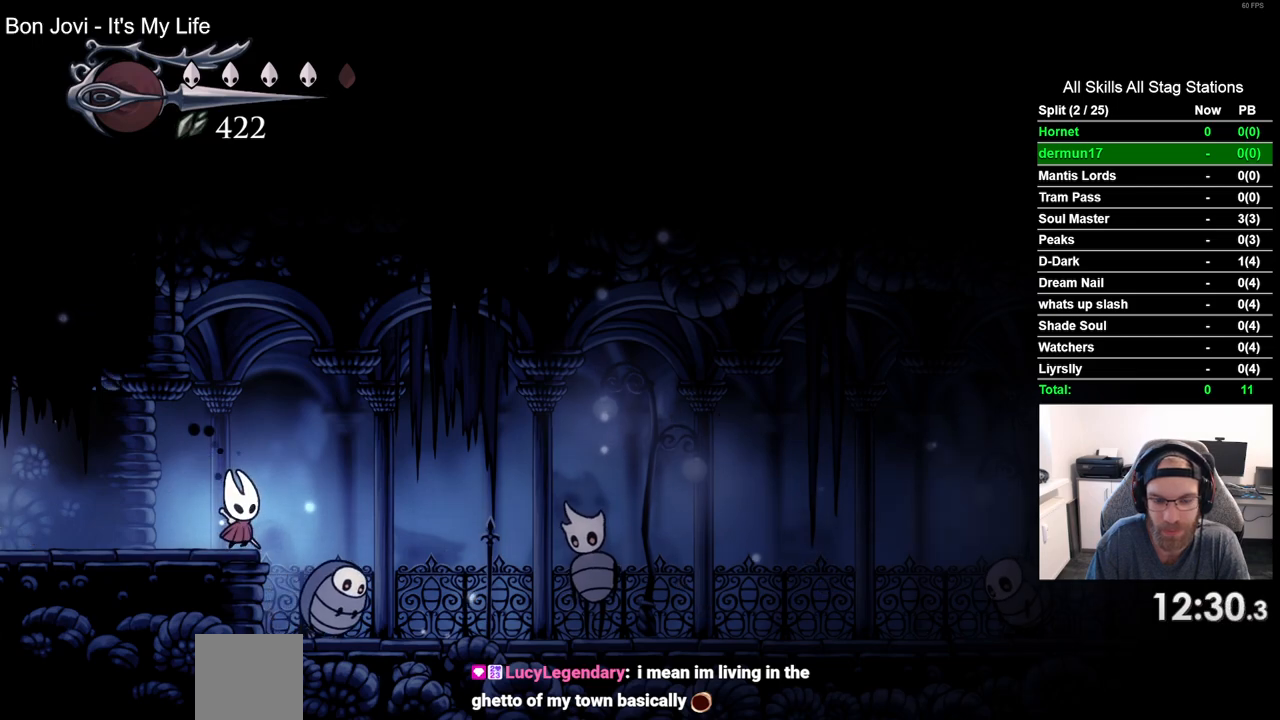
{"dt_ms": 500, "buttons": [], "left_stick": "center", "right_stick": "center", "events": [[300, "R1", "down"], [450, "R1", "up"]]}
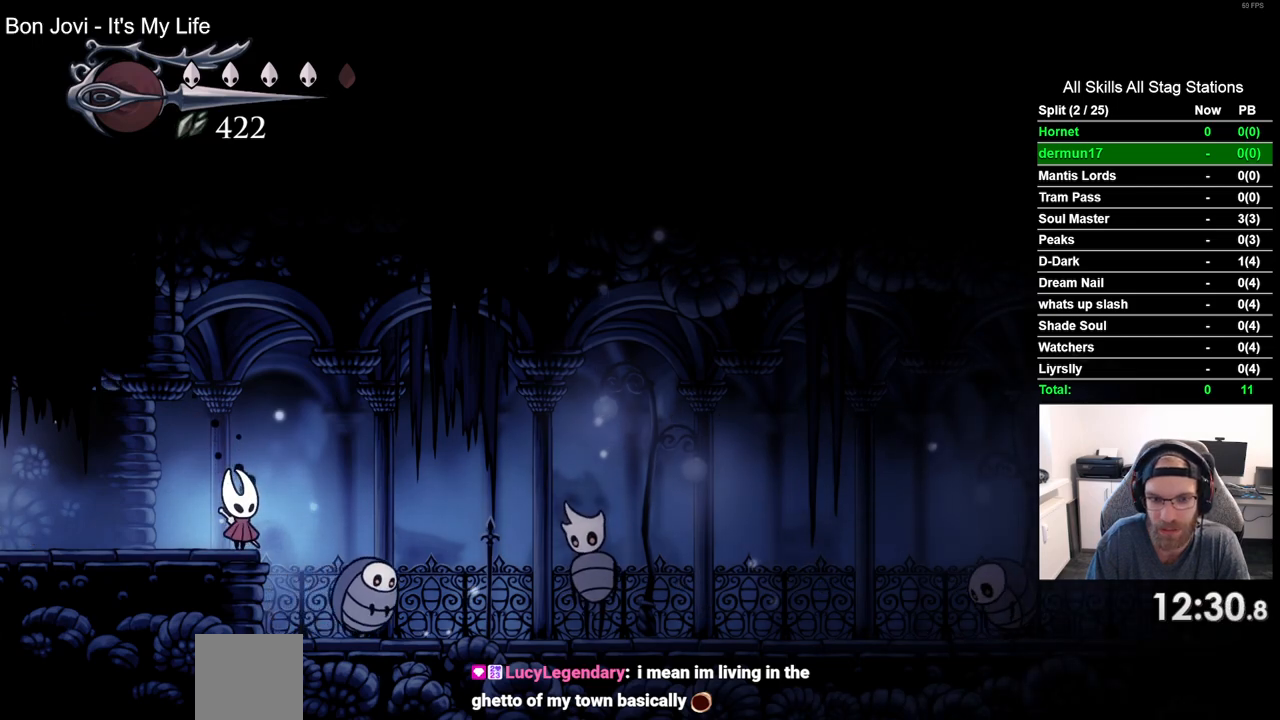
{"dt_ms": 500, "buttons": [], "left_stick": "center", "right_stick": "center", "events": []}
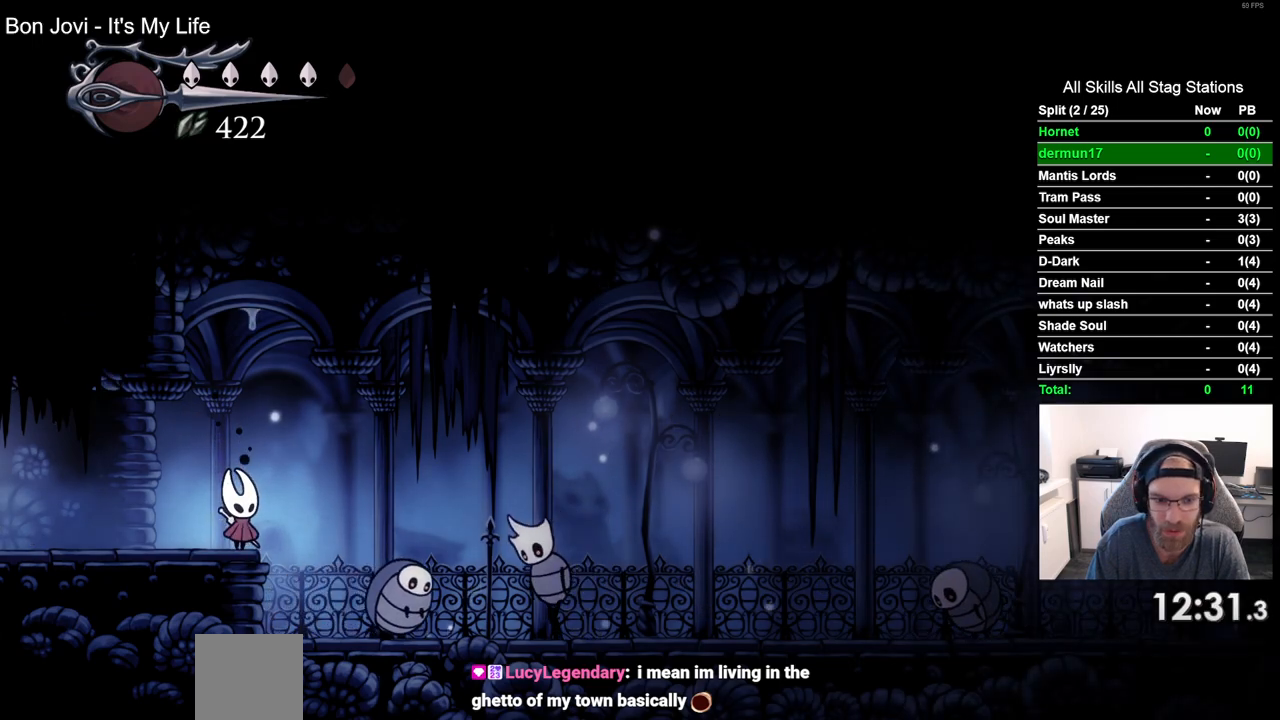
{"dt_ms": 500, "buttons": ["SQUARE"], "left_stick": "center", "right_stick": "center", "events": [[133, "DPAD_RIGHT", "down"], [367, "SQUARE", "down"], [400, "DPAD_RIGHT", "up"]]}
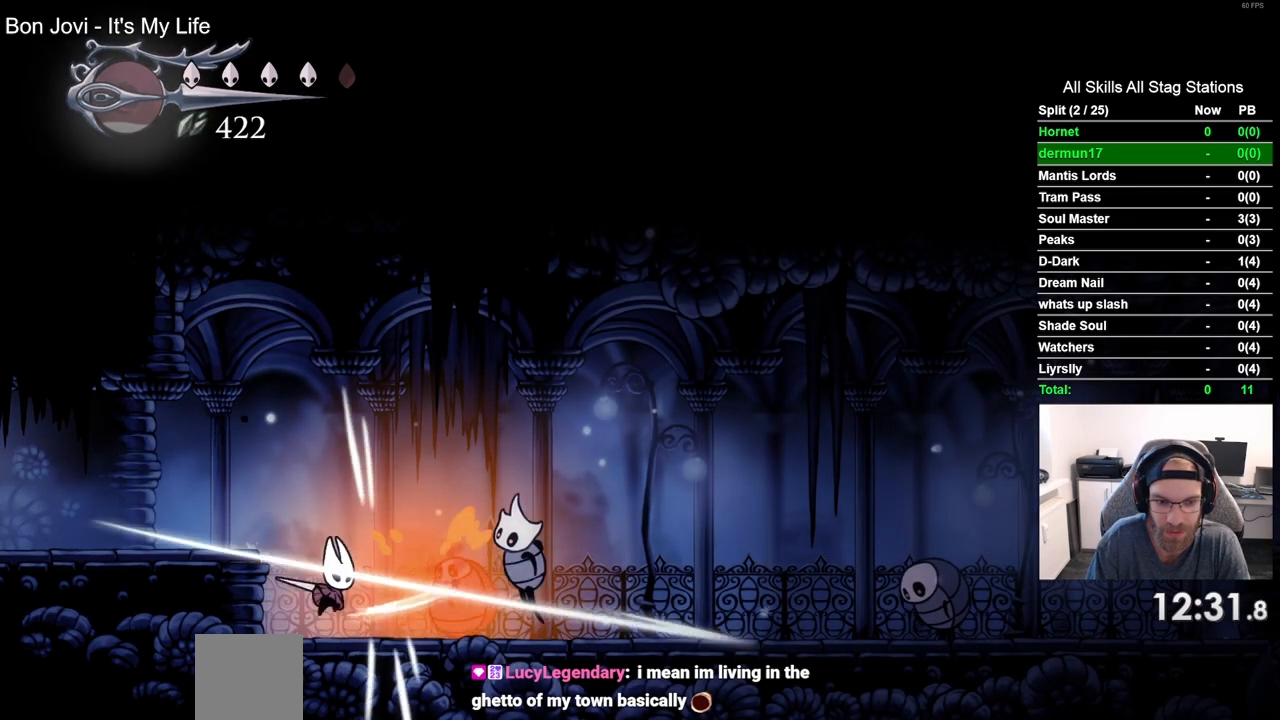
{"dt_ms": 500, "buttons": ["DPAD_LEFT"], "left_stick": "center", "right_stick": "center", "events": [[17, "SQUARE", "up"], [117, "CROSS", "down"], [133, "DPAD_LEFT", "down"], [417, "CROSS", "up"]]}
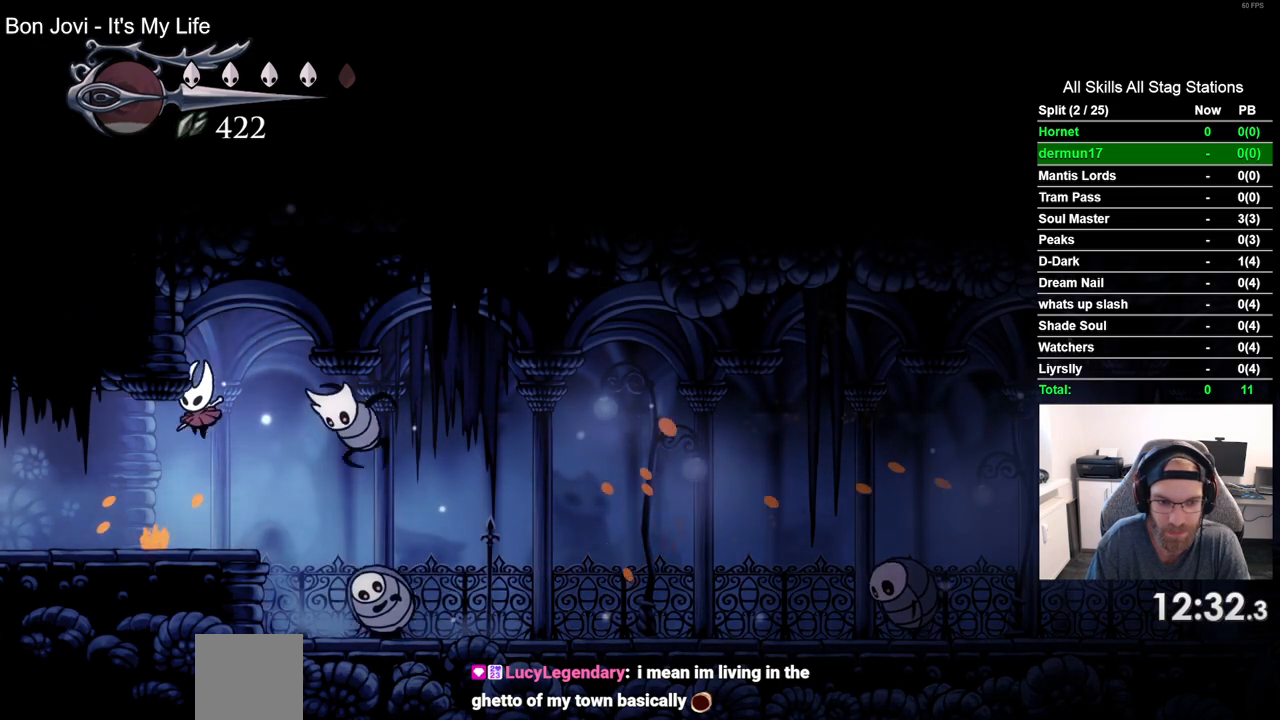
{"dt_ms": 500, "buttons": ["DPAD_RIGHT"], "left_stick": "center", "right_stick": "center", "events": [[33, "DPAD_LEFT", "up"], [133, "DPAD_RIGHT", "down"], [200, "SQUARE", "down"], [233, "DPAD_RIGHT", "up"], [383, "SQUARE", "up"], [450, "DPAD_RIGHT", "down"]]}
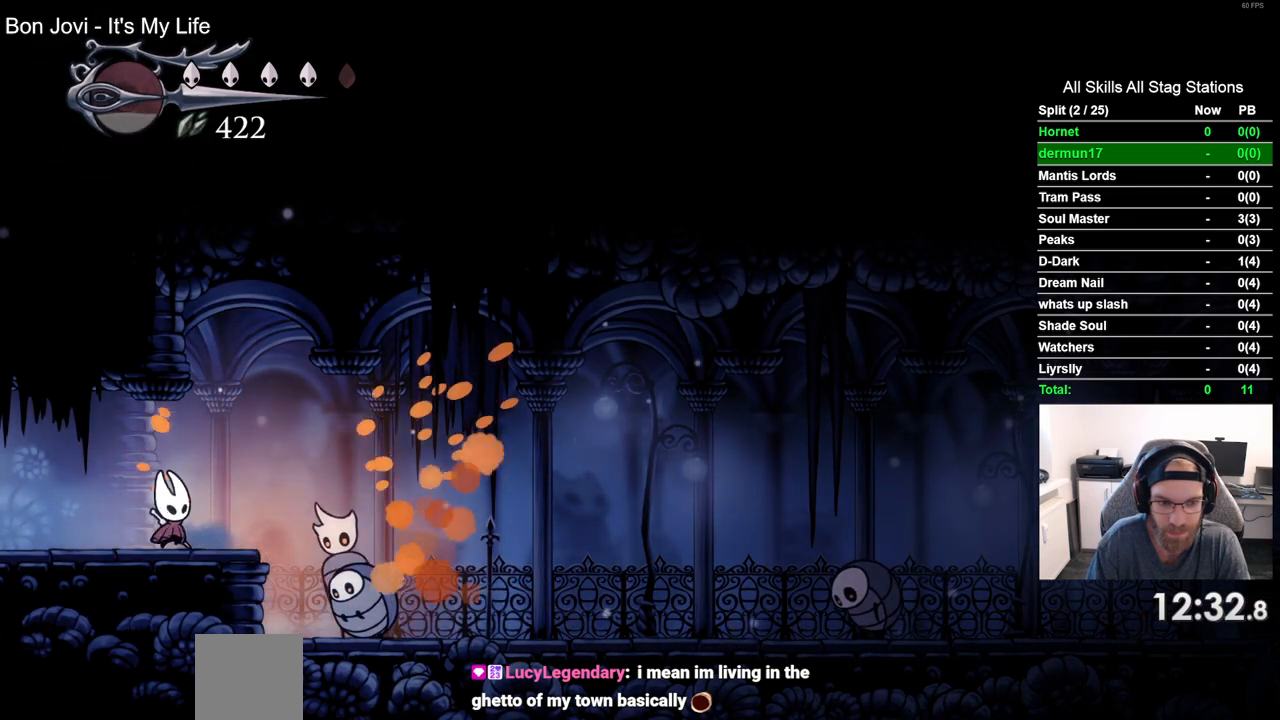
{"dt_ms": 500, "buttons": ["DPAD_RIGHT"], "left_stick": "center", "right_stick": "center", "events": [[100, "SQUARE", "down"], [117, "DPAD_RIGHT", "up"], [283, "SQUARE", "up"], [383, "DPAD_RIGHT", "down"]]}
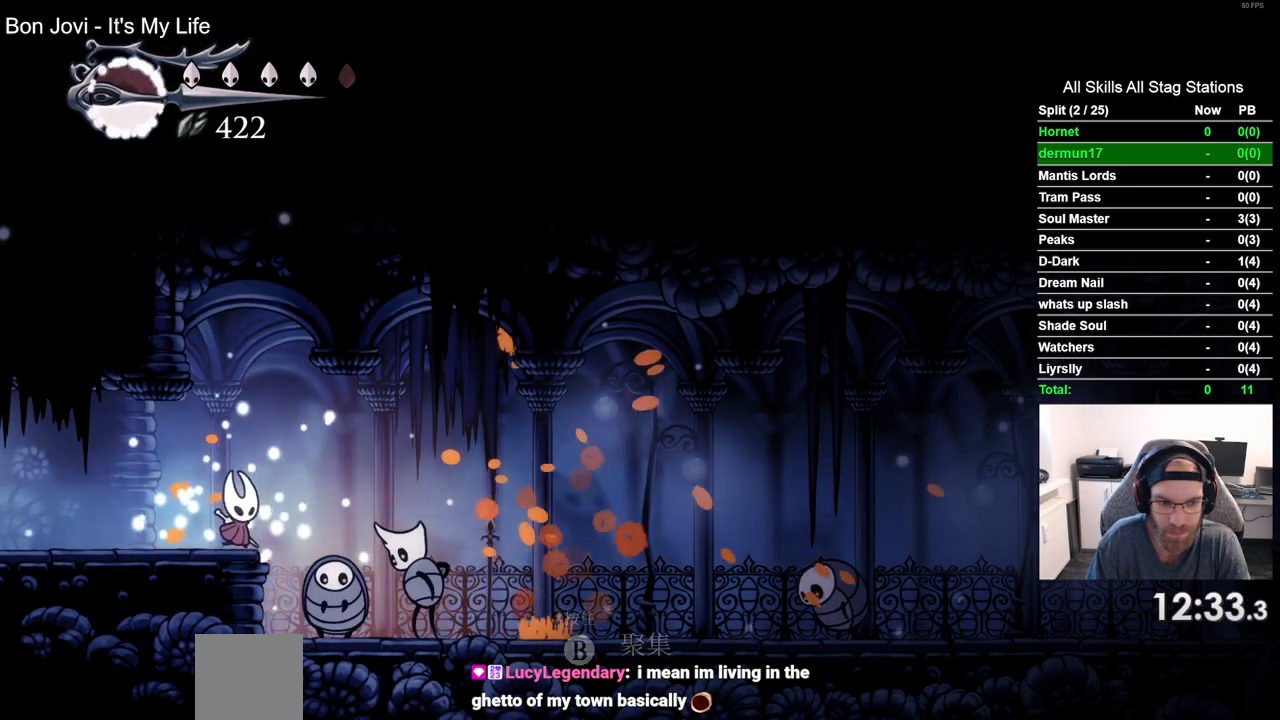
{"dt_ms": 500, "buttons": ["SQUARE"], "left_stick": "center", "right_stick": "center", "events": [[33, "SQUARE", "down"], [50, "DPAD_RIGHT", "up"], [233, "SQUARE", "up"], [433, "SQUARE", "down"]]}
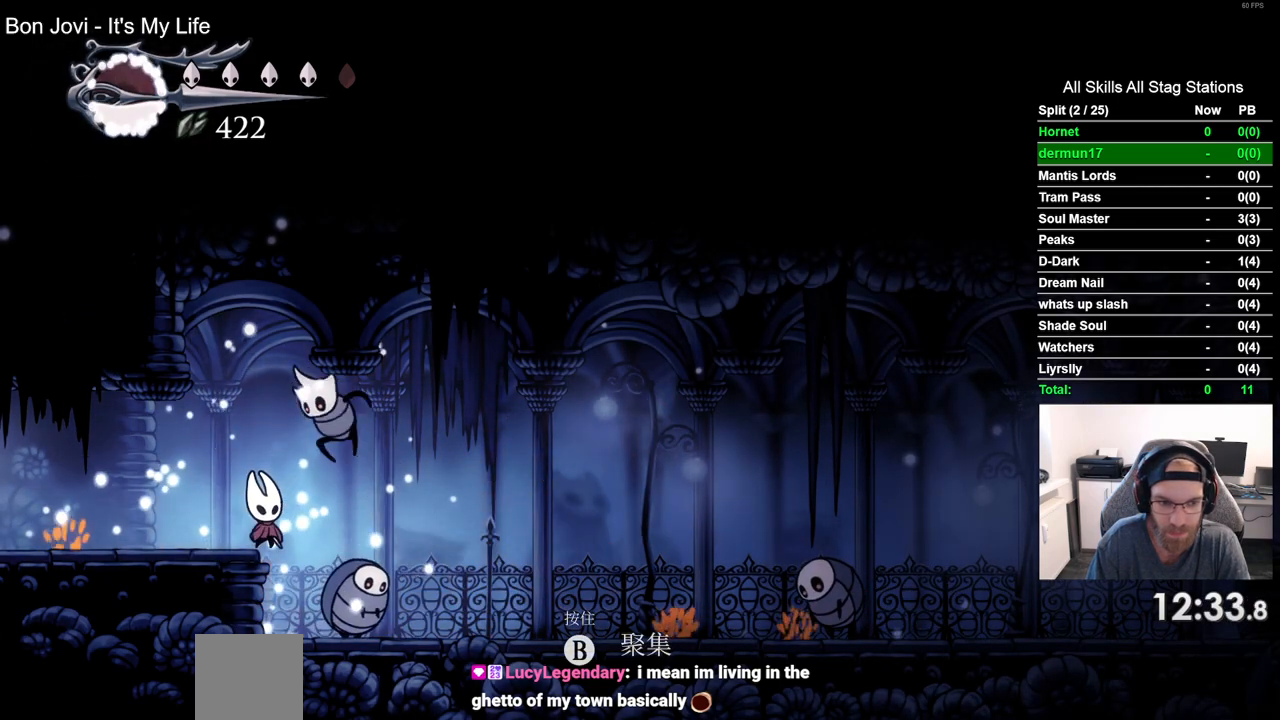
{"dt_ms": 500, "buttons": [], "left_stick": "center", "right_stick": "center", "events": [[100, "SQUARE", "up"]]}
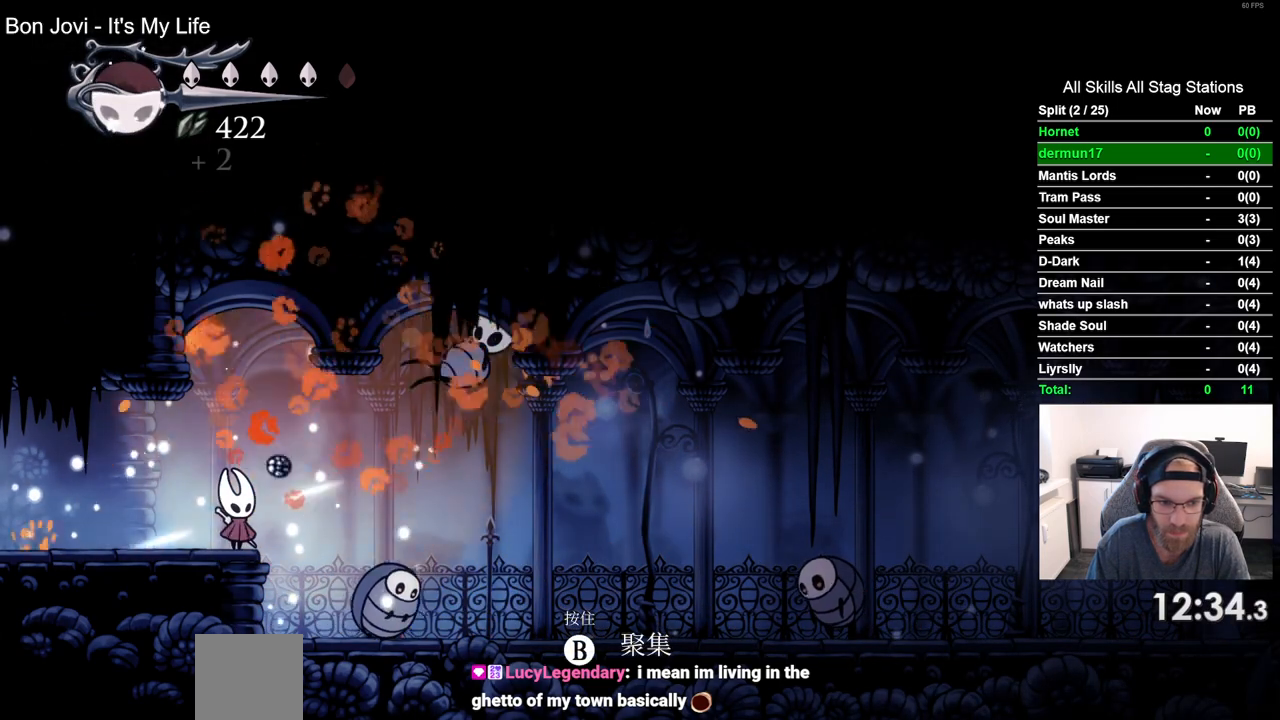
{"dt_ms": 500, "buttons": [], "left_stick": "center", "right_stick": "center", "events": [[117, "DPAD_RIGHT", "down"], [300, "DPAD_RIGHT", "up"]]}
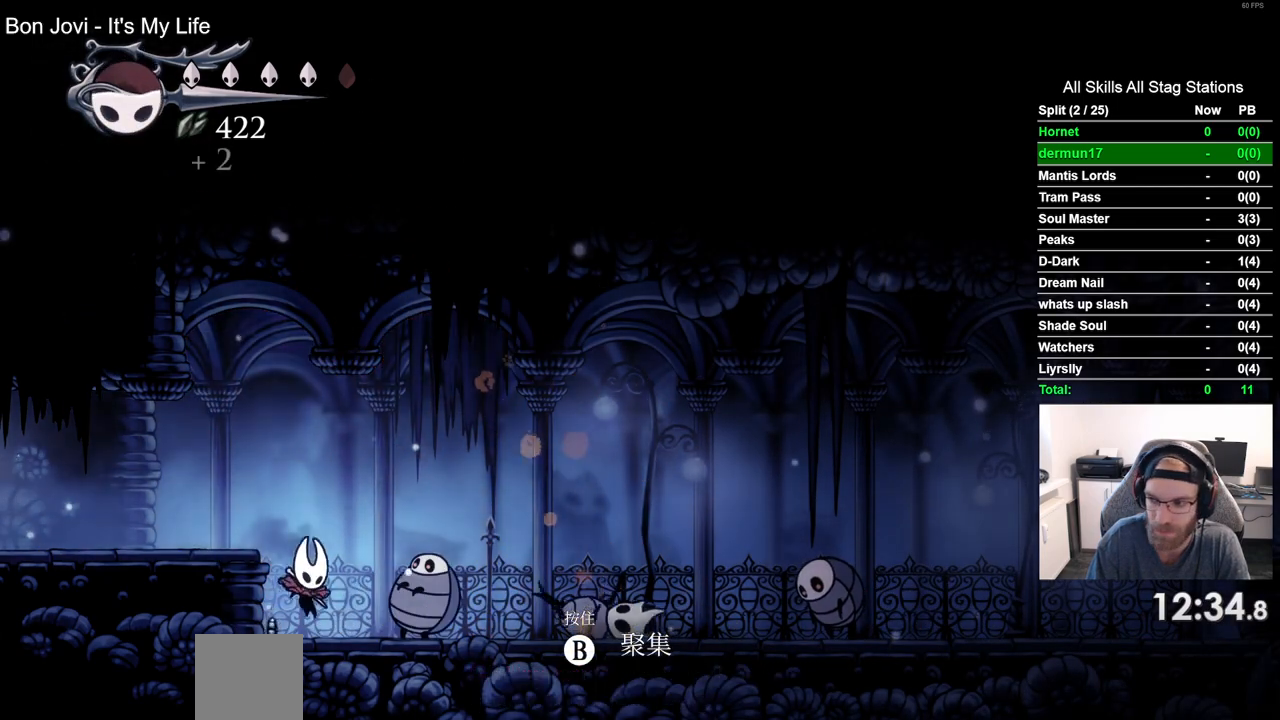
{"dt_ms": 500, "buttons": [], "left_stick": "center", "right_stick": "center", "events": [[100, "SQUARE", "down"], [233, "SQUARE", "up"], [350, "R1", "down"], [500, "R1", "up"]]}
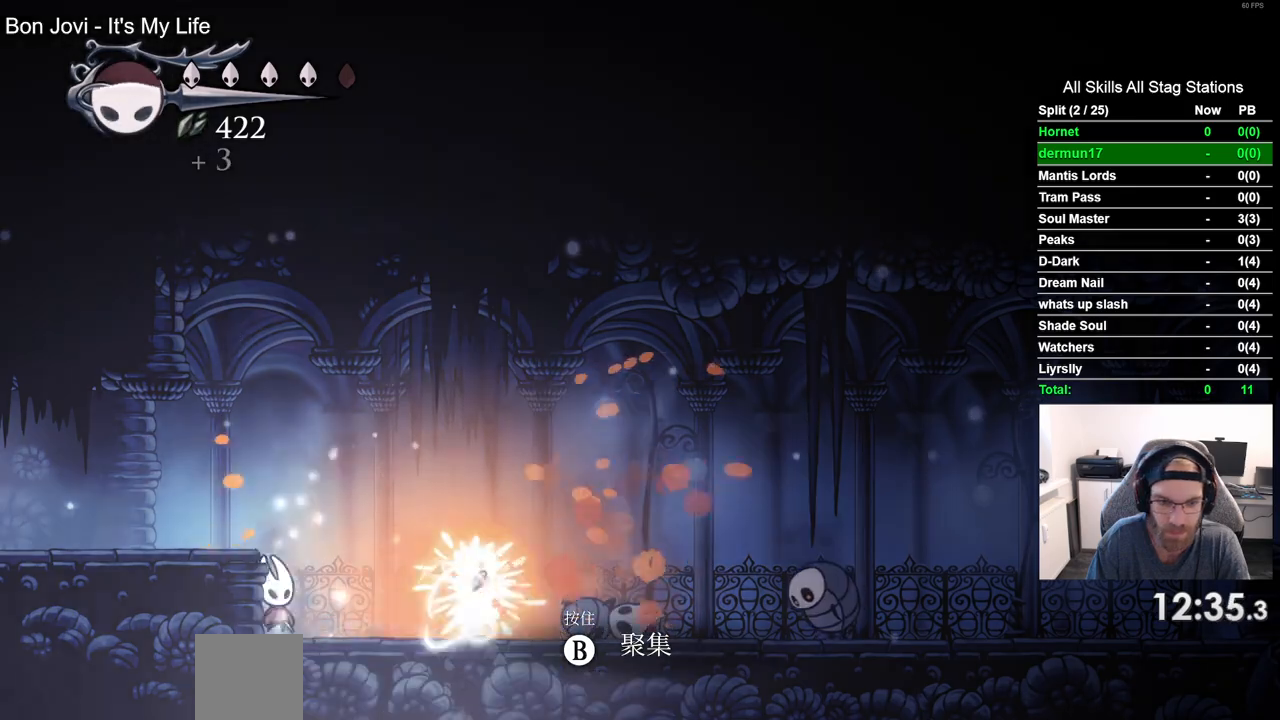
{"dt_ms": 500, "buttons": ["DPAD_RIGHT"], "left_stick": "center", "right_stick": "center", "events": [[250, "DPAD_RIGHT", "down"]]}
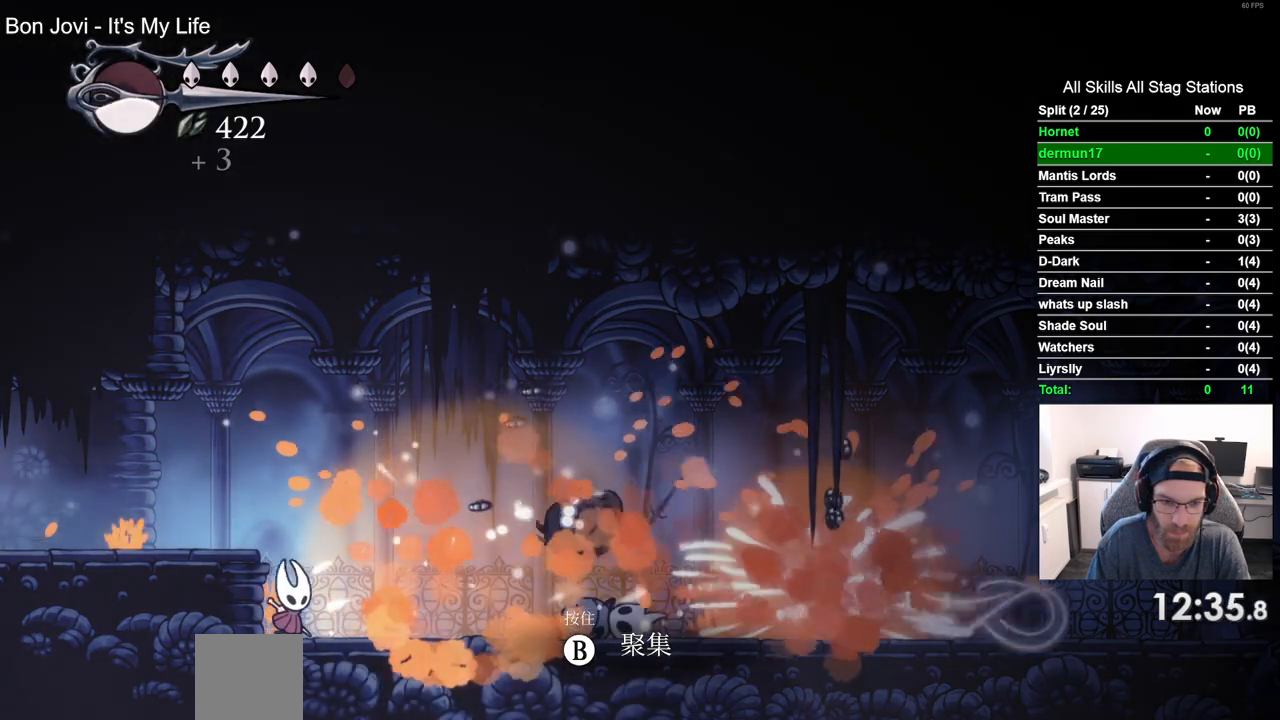
{"dt_ms": 1000, "buttons": ["R2", "DPAD_RIGHT"], "left_stick": "center", "right_stick": "center"}